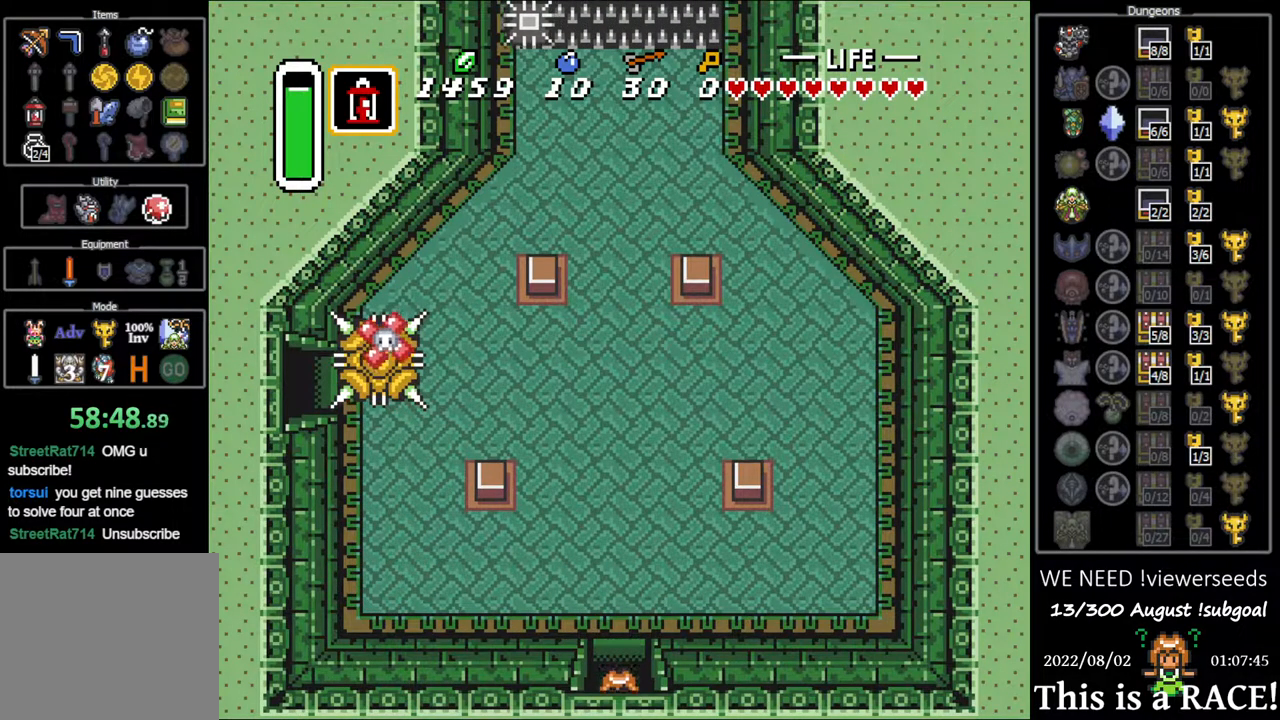
Gameplay with a controller (Nintendo layout); each line is a JSON object with the inputs held at the frame after it. "events" lists button and stick changes between this image and that frame as [ms after this image, input, new state], when the widget could be followed in between. Not read: L3 R3.
{"buttons": ["DPAD_DOWN"], "events": []}
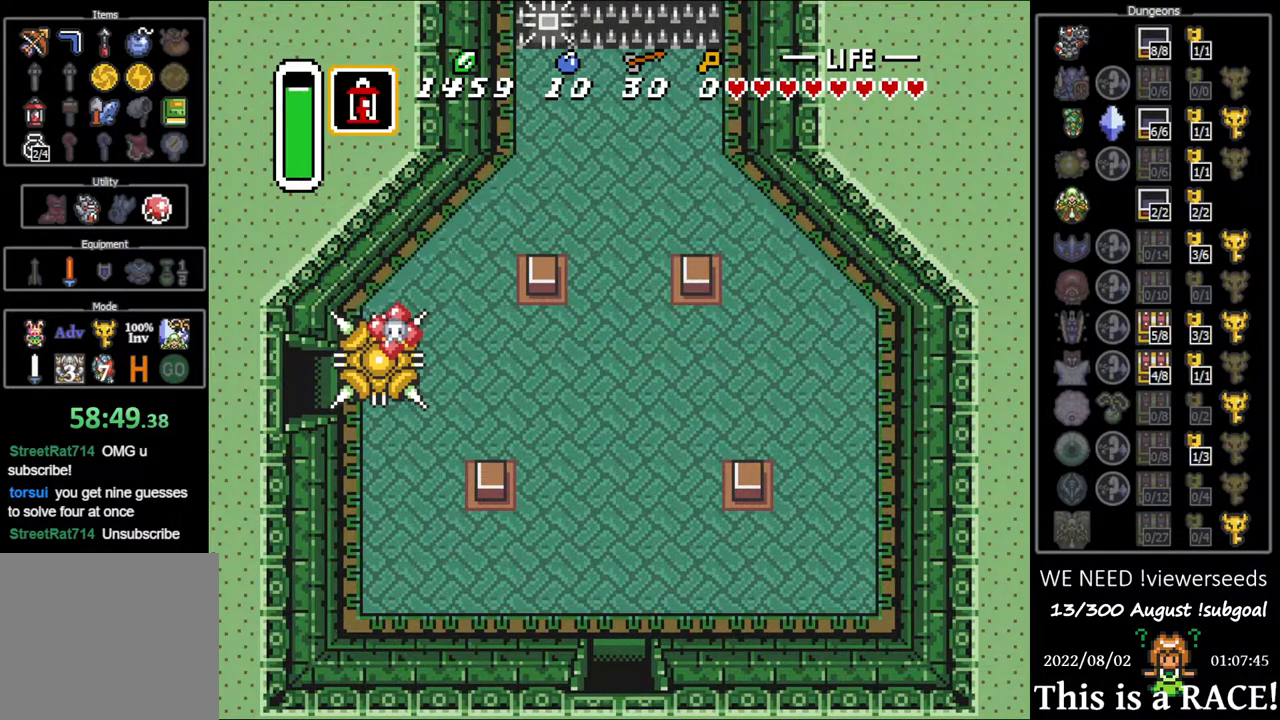
{"buttons": ["DPAD_DOWN"], "events": []}
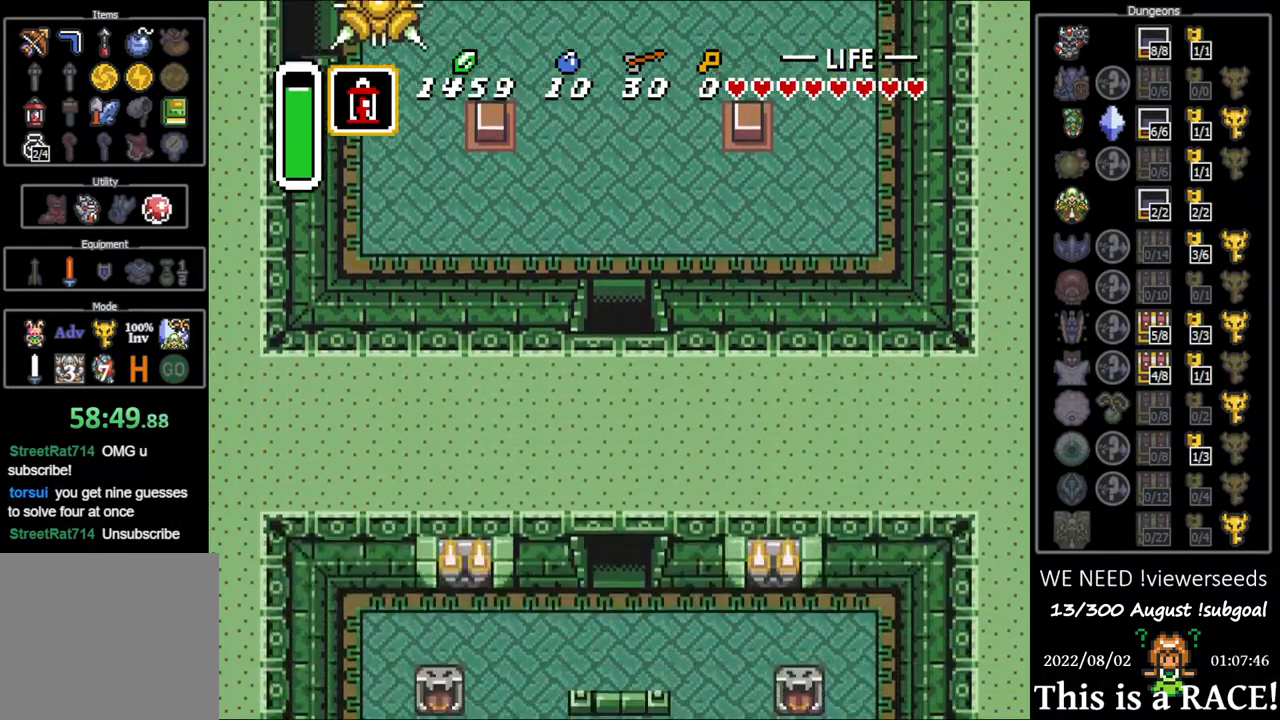
{"buttons": ["DPAD_DOWN"], "events": []}
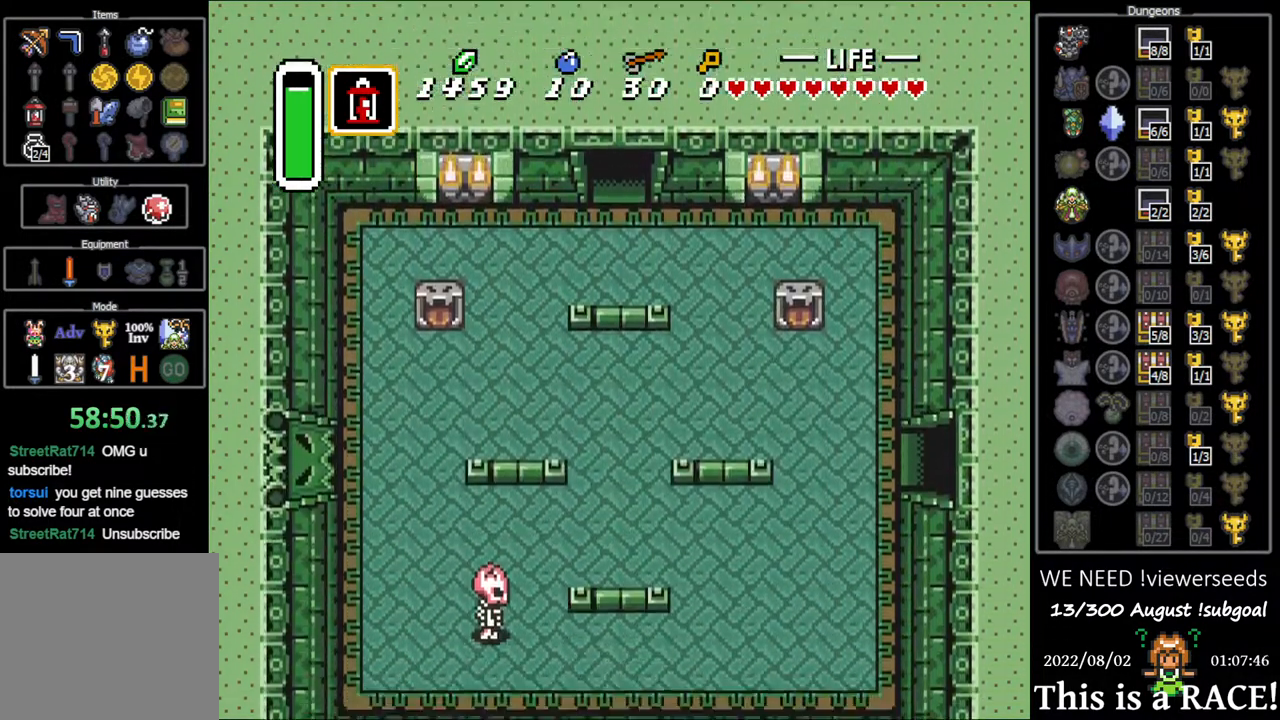
{"buttons": ["DPAD_DOWN"], "events": []}
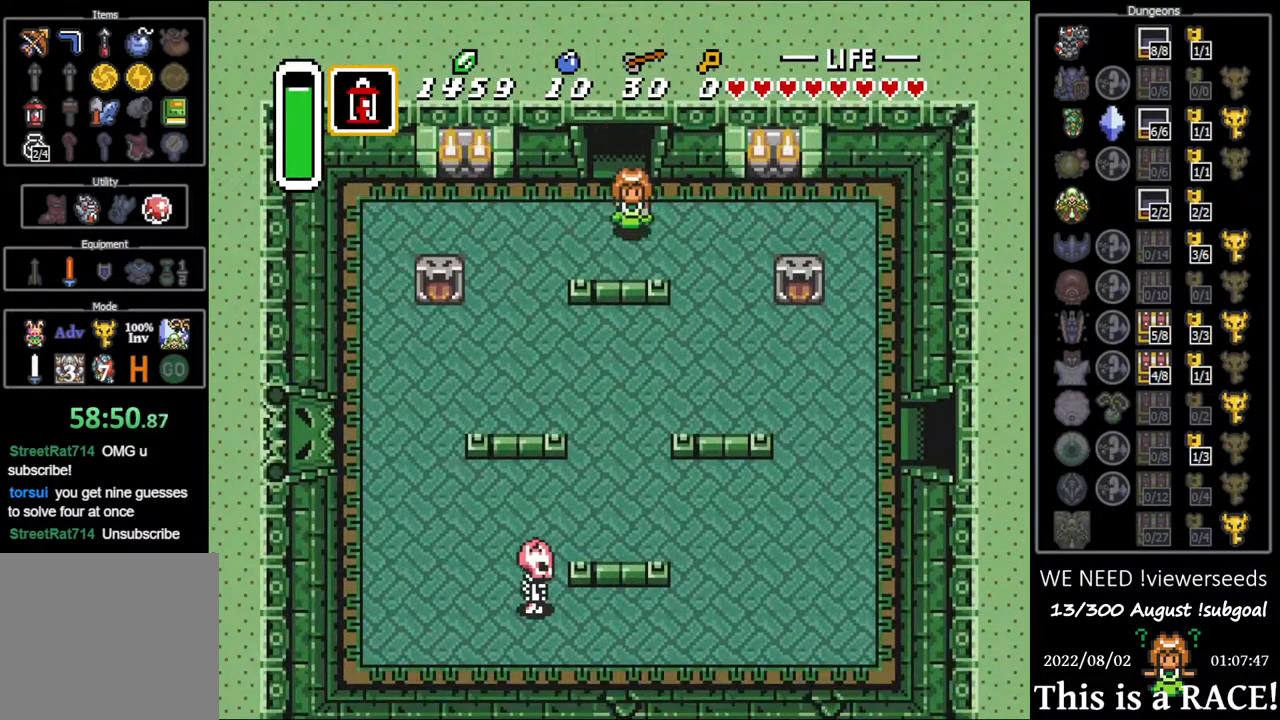
{"buttons": ["DPAD_DOWN"], "events": []}
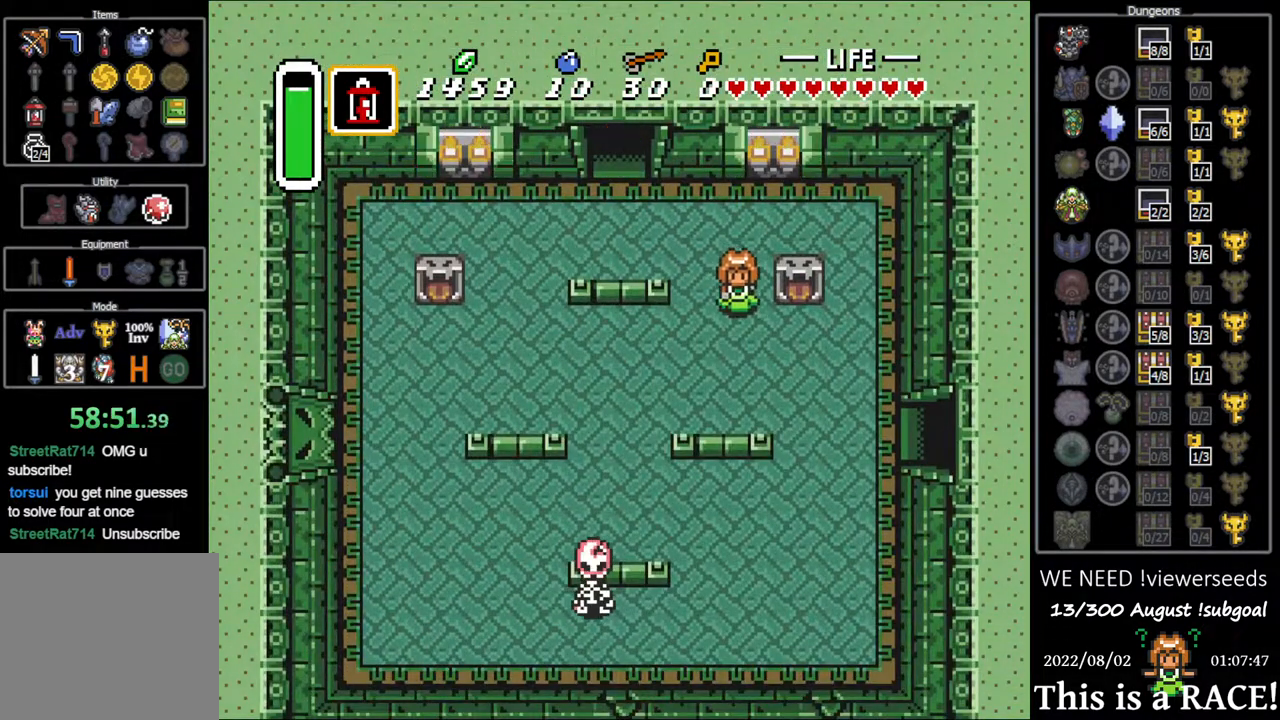
{"buttons": ["DPAD_DOWN"], "events": []}
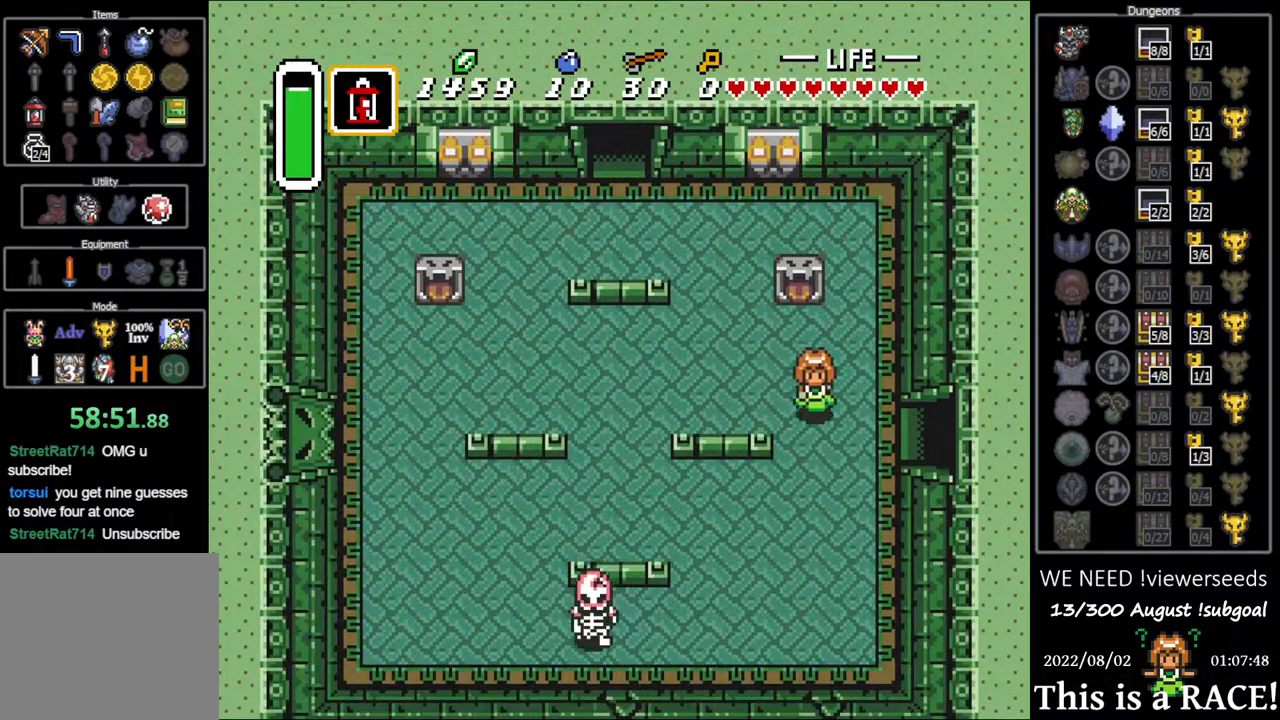
{"buttons": [], "events": [[150, "DPAD_DOWN", "up"]]}
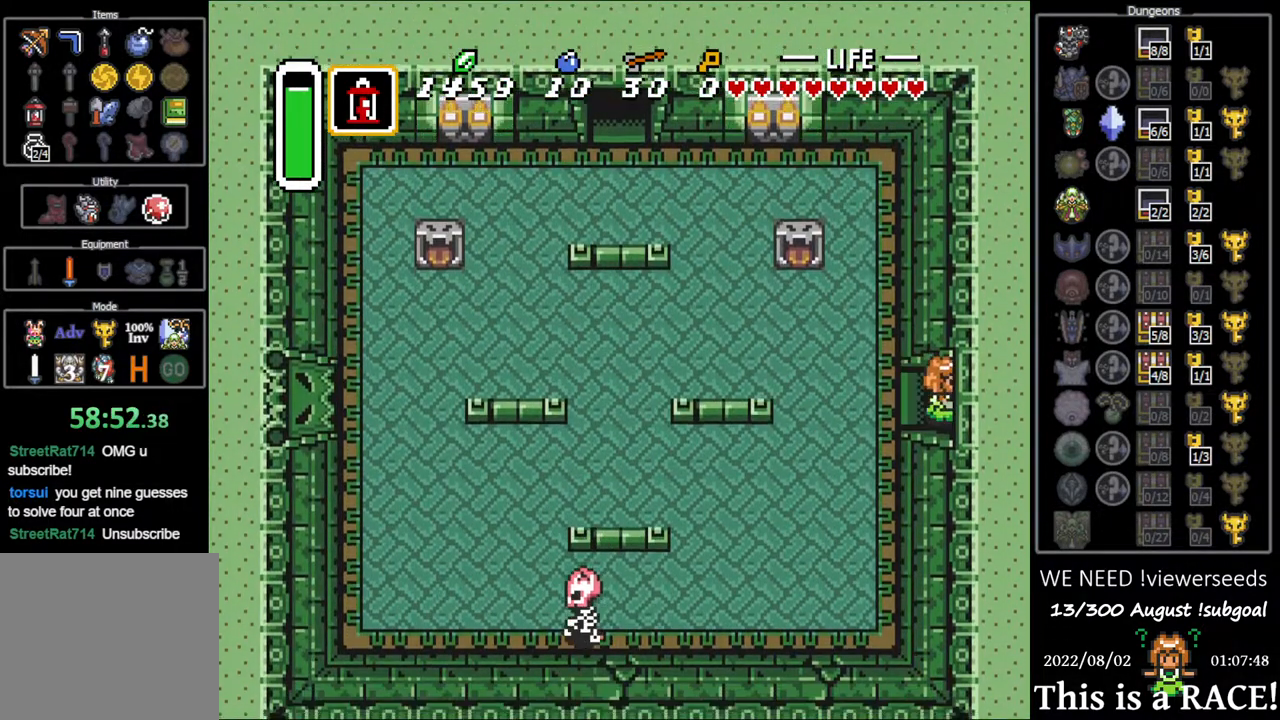
{"buttons": [], "events": []}
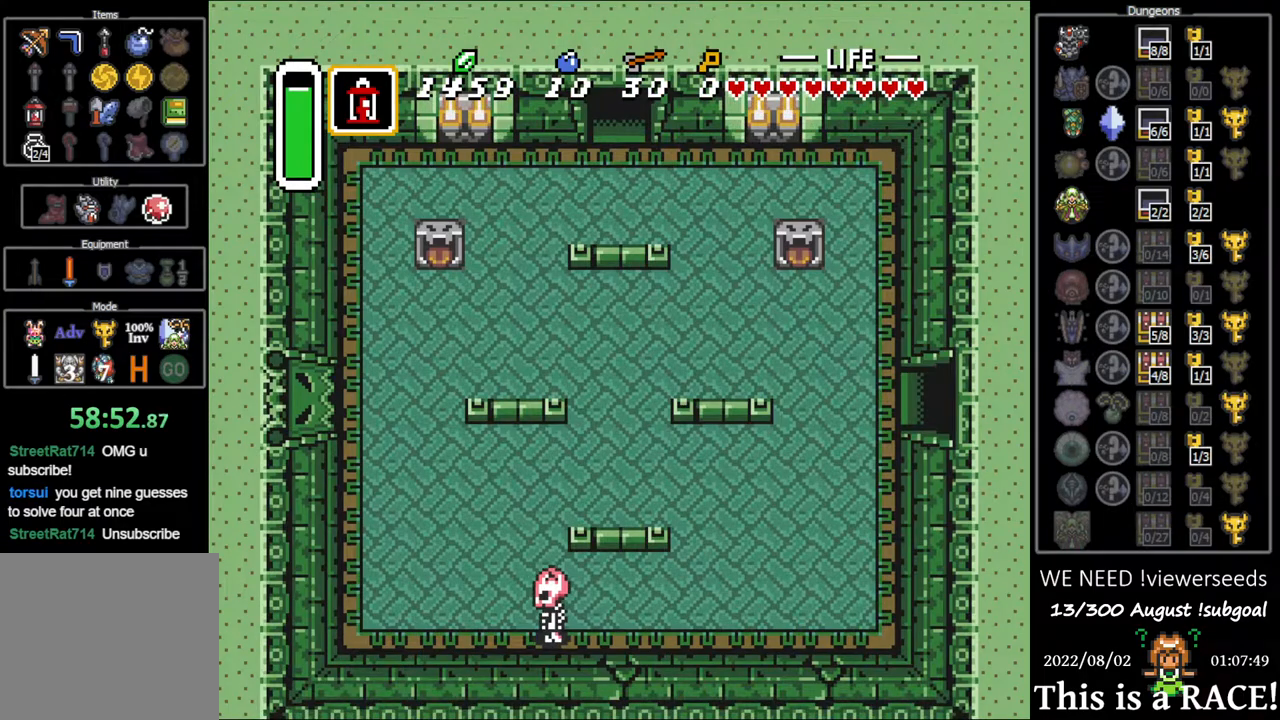
{"buttons": [], "events": []}
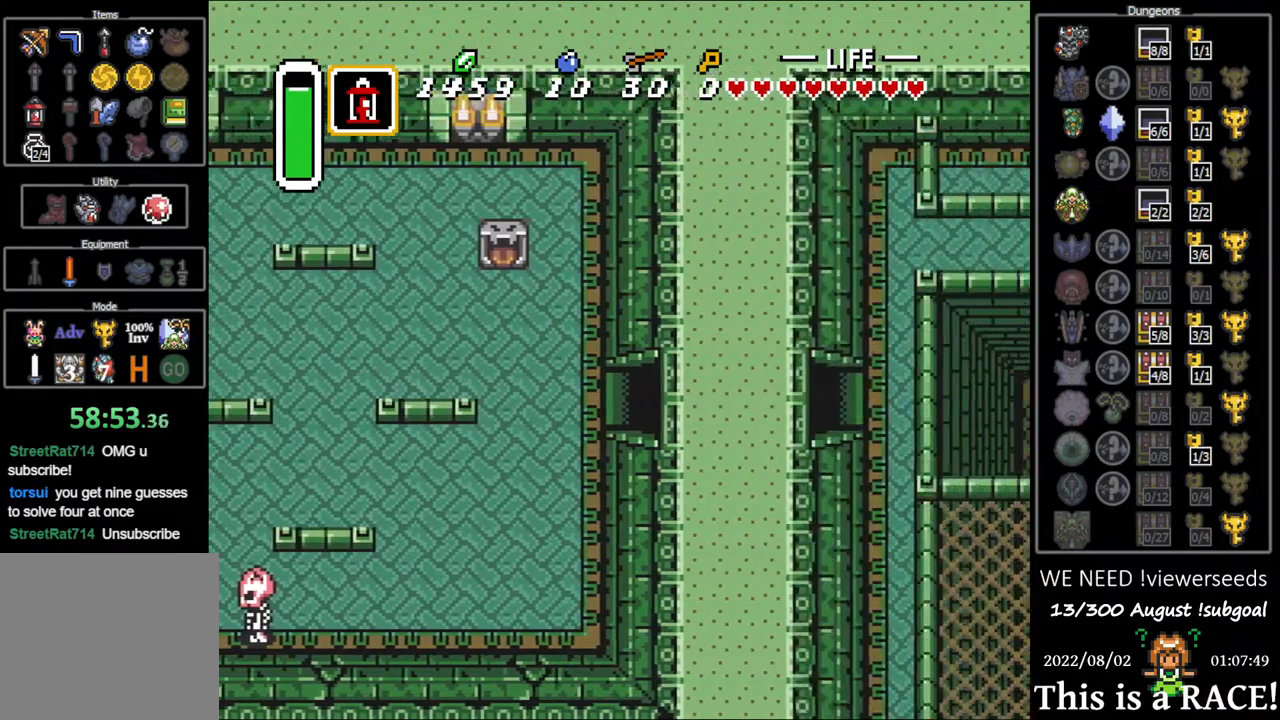
{"buttons": ["DPAD_DOWN"], "events": [[317, "DPAD_DOWN", "down"]]}
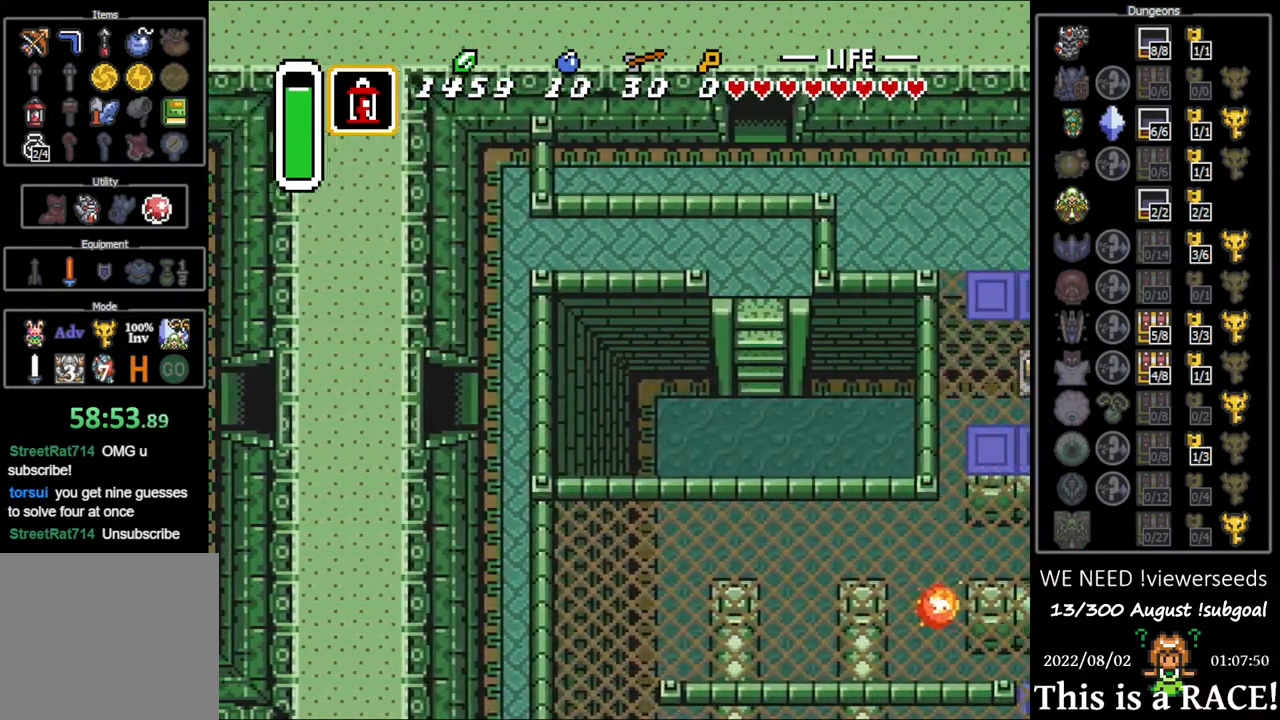
{"buttons": ["DPAD_DOWN"], "events": []}
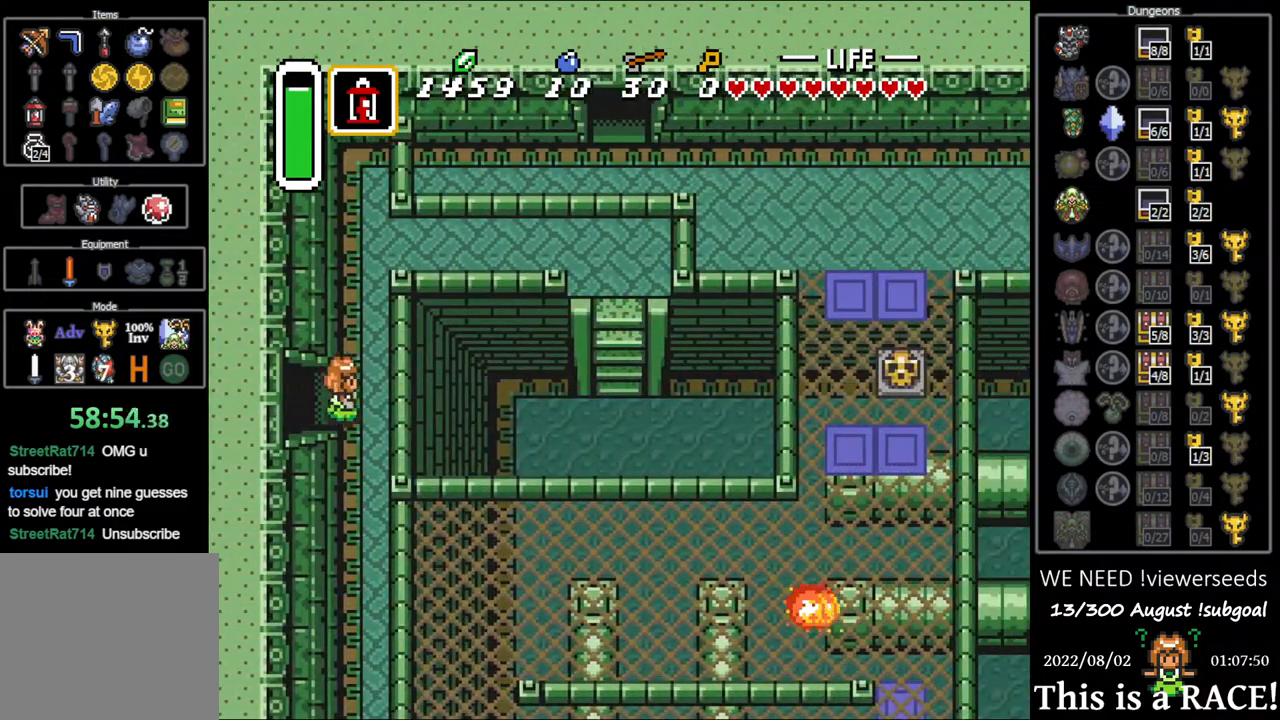
{"buttons": ["DPAD_DOWN"], "events": []}
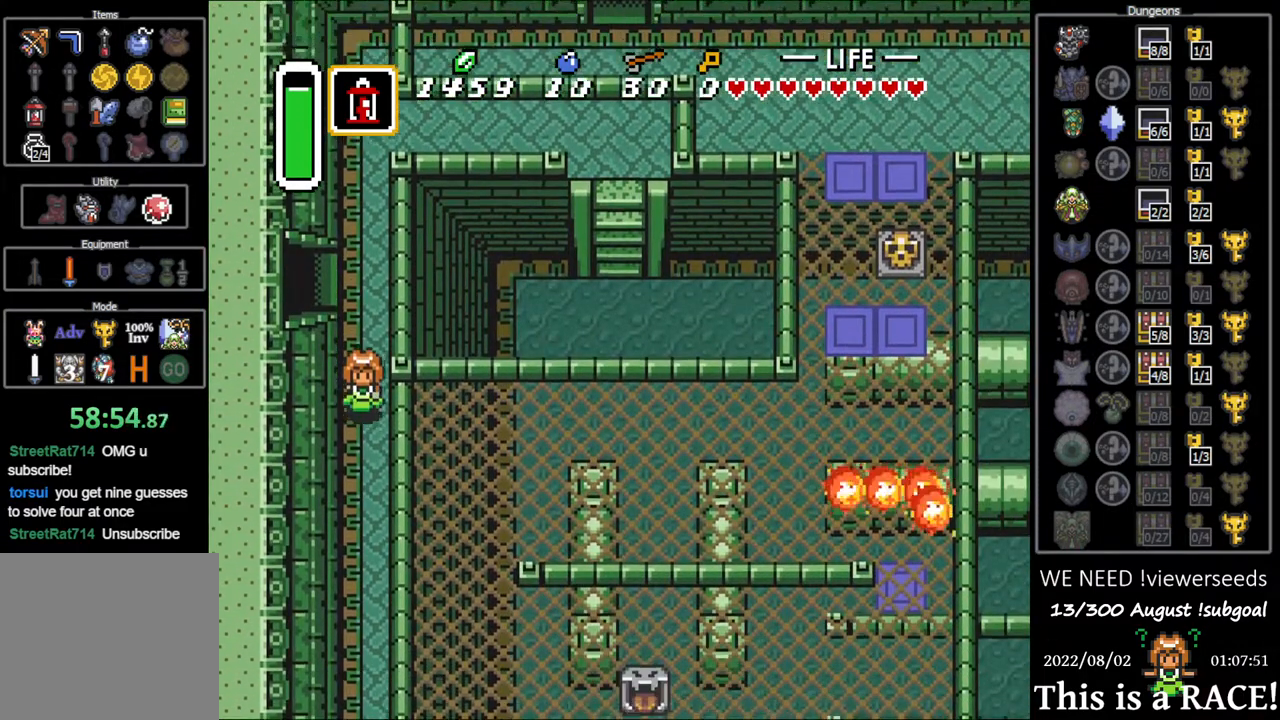
{"buttons": ["DPAD_DOWN"], "events": []}
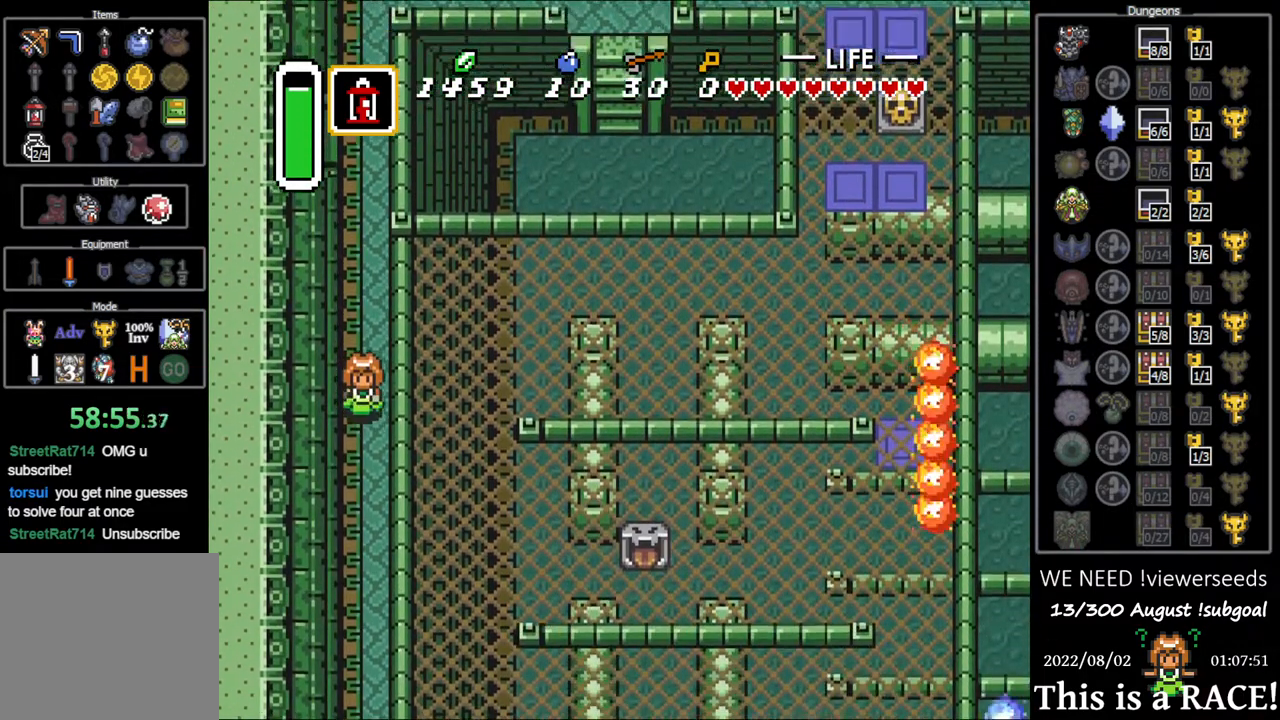
{"buttons": ["DPAD_DOWN"], "events": []}
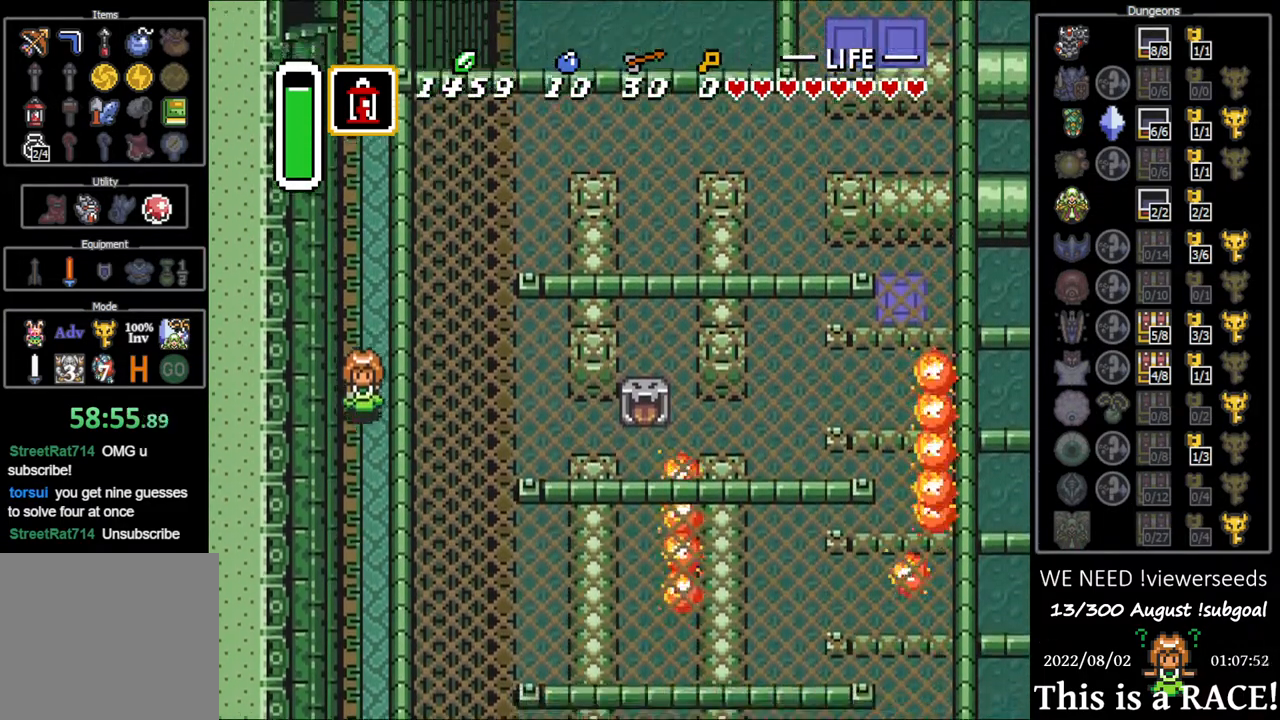
{"buttons": ["DPAD_DOWN"], "events": []}
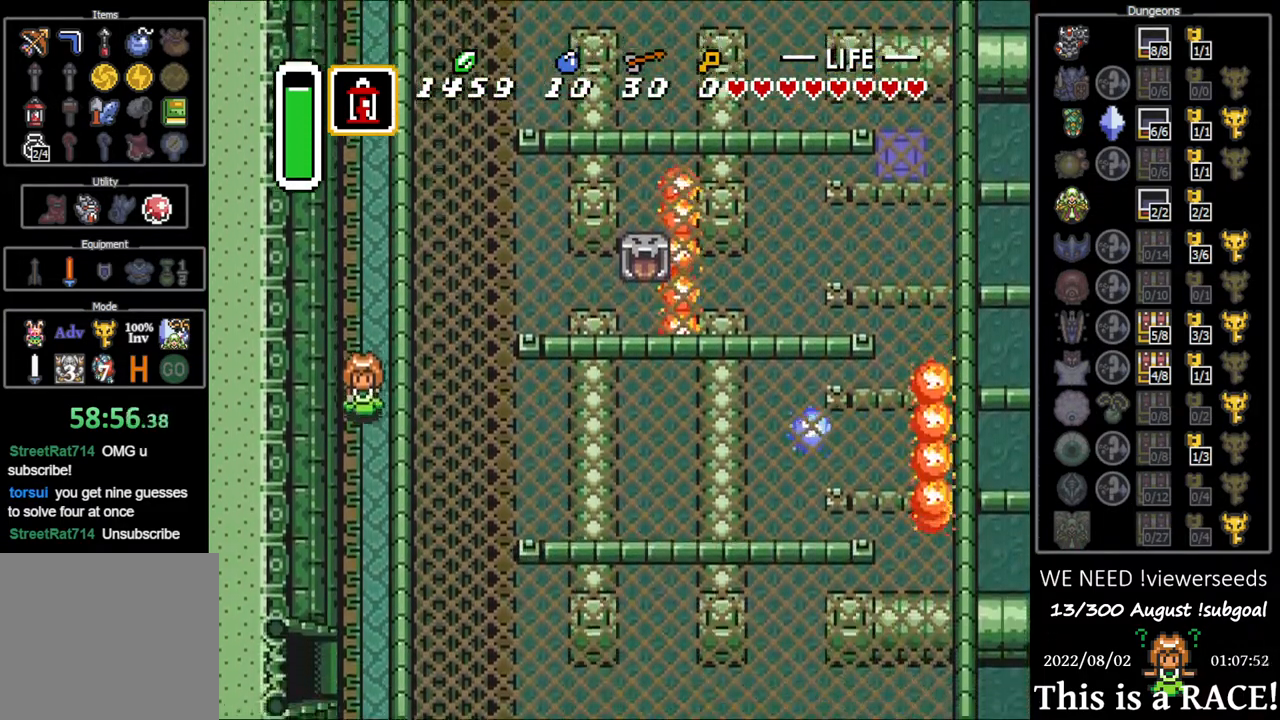
{"buttons": ["DPAD_DOWN"], "events": []}
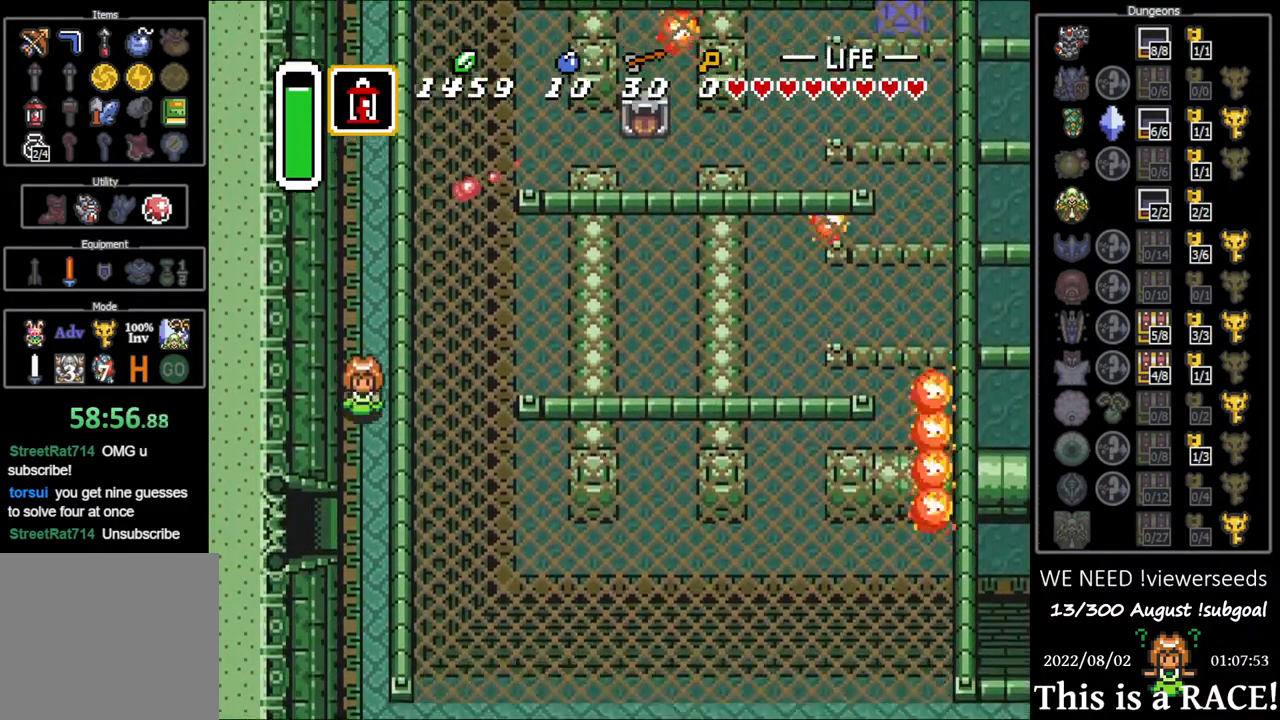
{"buttons": ["DPAD_DOWN"], "events": []}
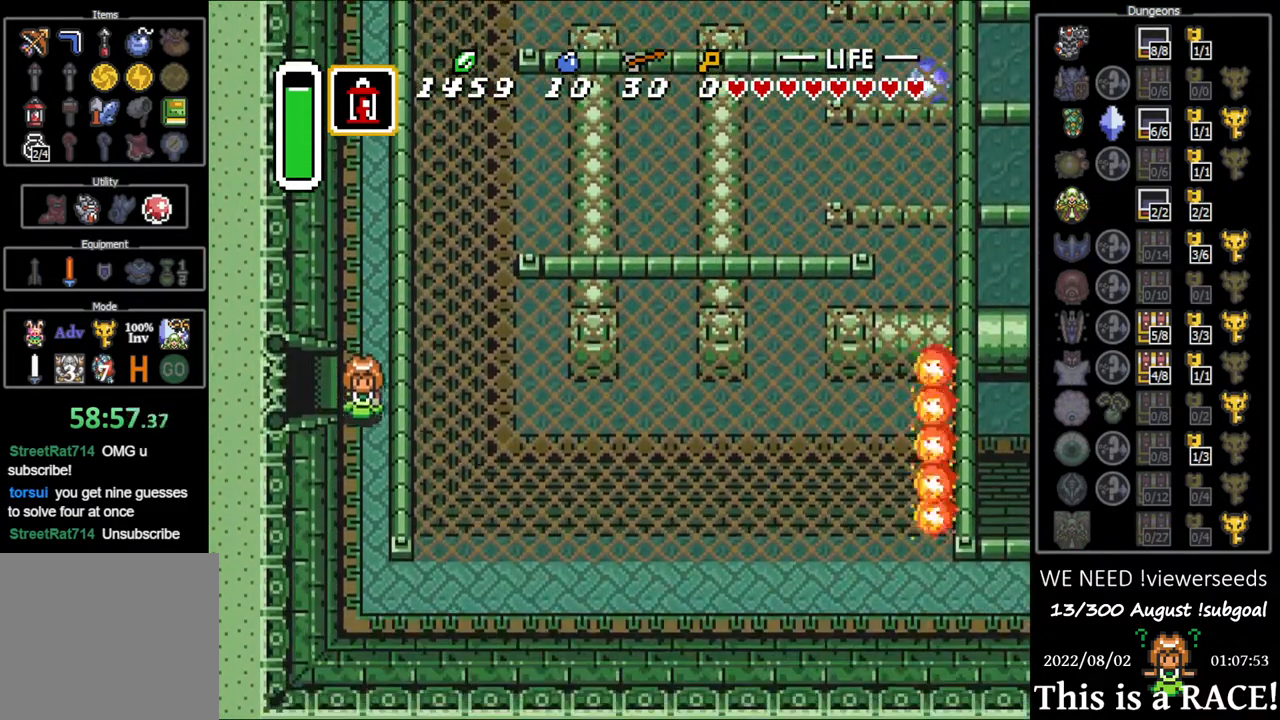
{"buttons": ["DPAD_DOWN"], "events": []}
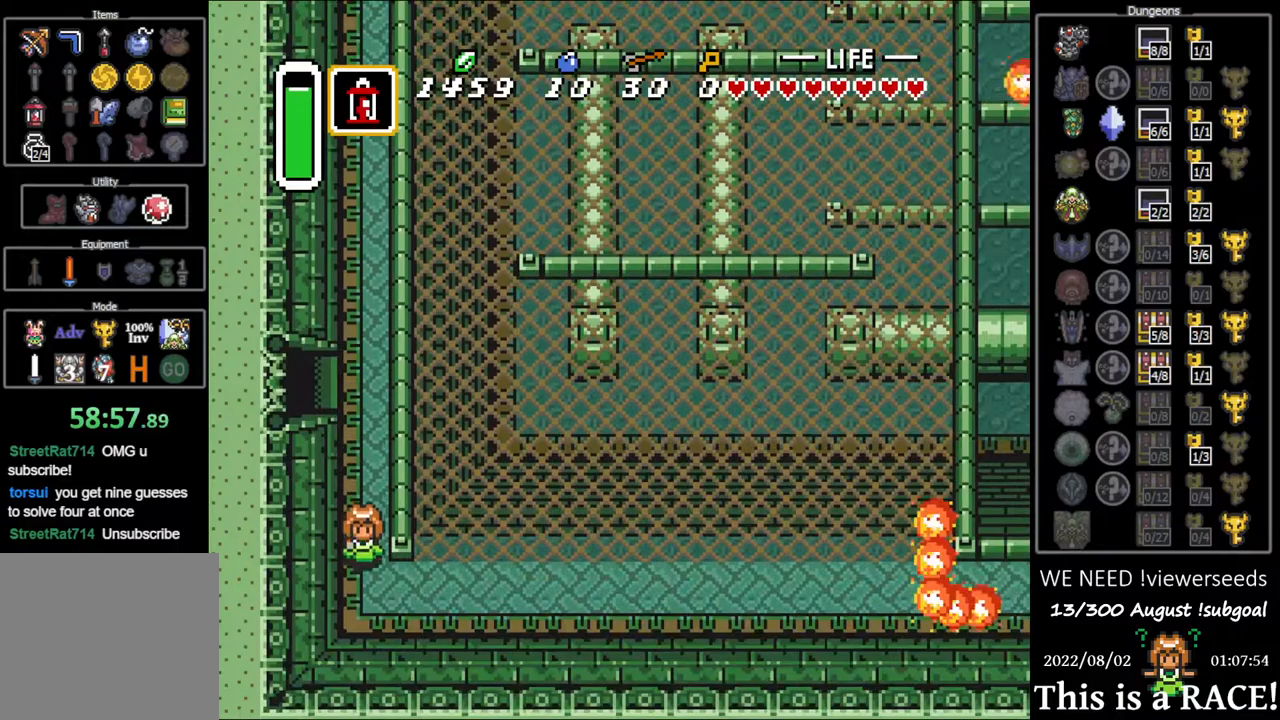
{"buttons": ["DPAD_UP"], "events": [[300, "DPAD_DOWN", "up"], [467, "DPAD_UP", "down"]]}
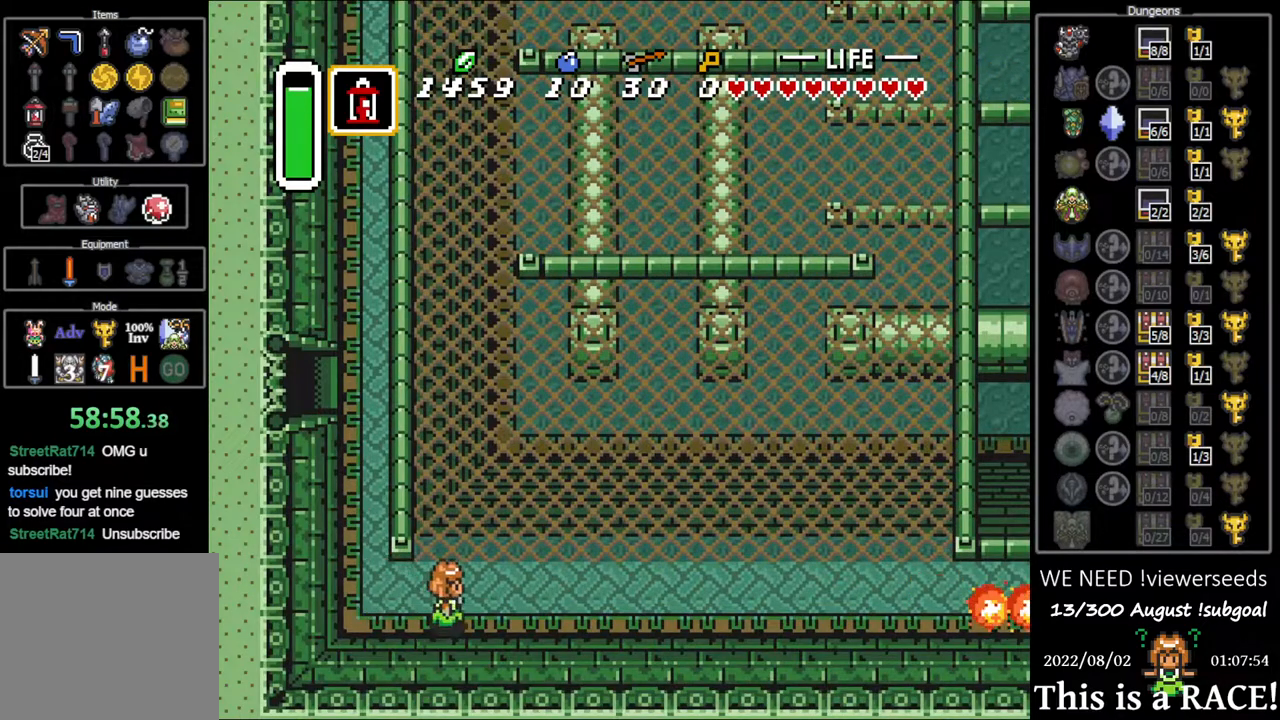
{"buttons": ["DPAD_UP", "DPAD_LEFT"], "events": [[167, "DPAD_LEFT", "down"], [217, "DPAD_LEFT", "up"], [350, "DPAD_LEFT", "down"], [383, "DPAD_LEFT", "up"], [483, "DPAD_LEFT", "down"]]}
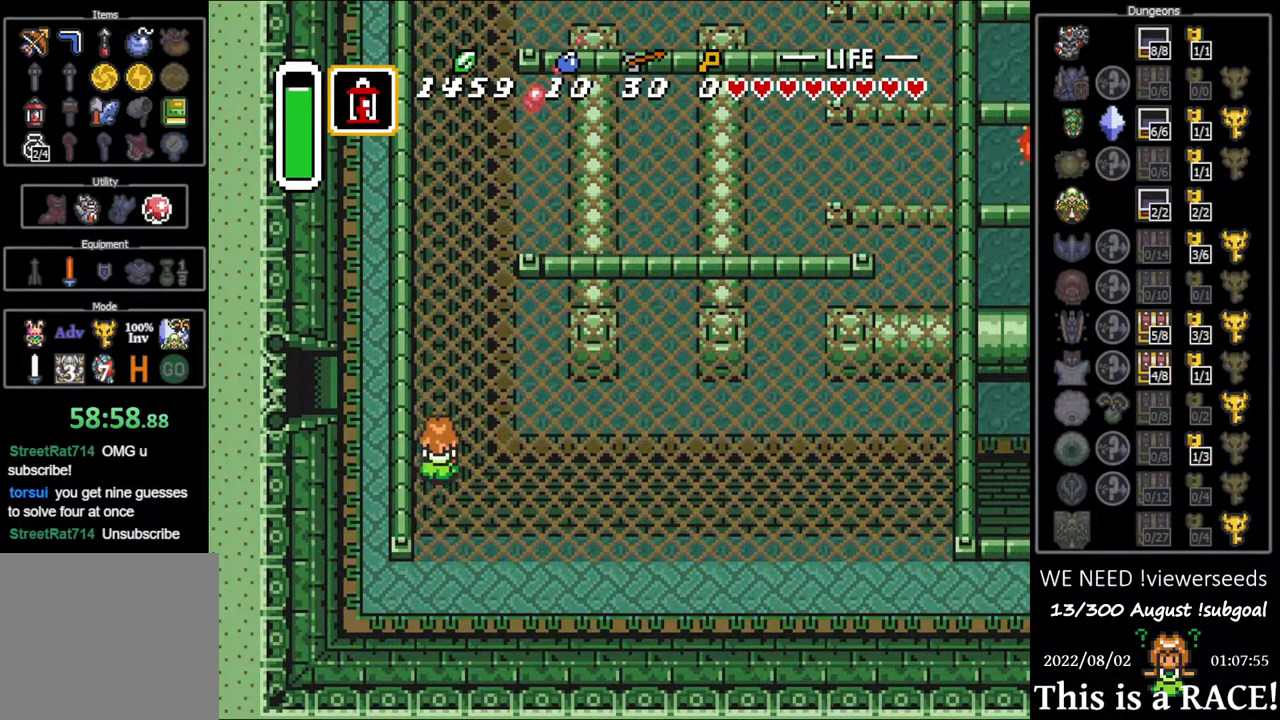
{"buttons": ["DPAD_UP"], "events": [[17, "DPAD_LEFT", "up"], [117, "DPAD_LEFT", "down"], [183, "DPAD_LEFT", "up"], [250, "DPAD_LEFT", "down"], [317, "DPAD_LEFT", "up"], [400, "DPAD_LEFT", "down"], [450, "DPAD_LEFT", "up"]]}
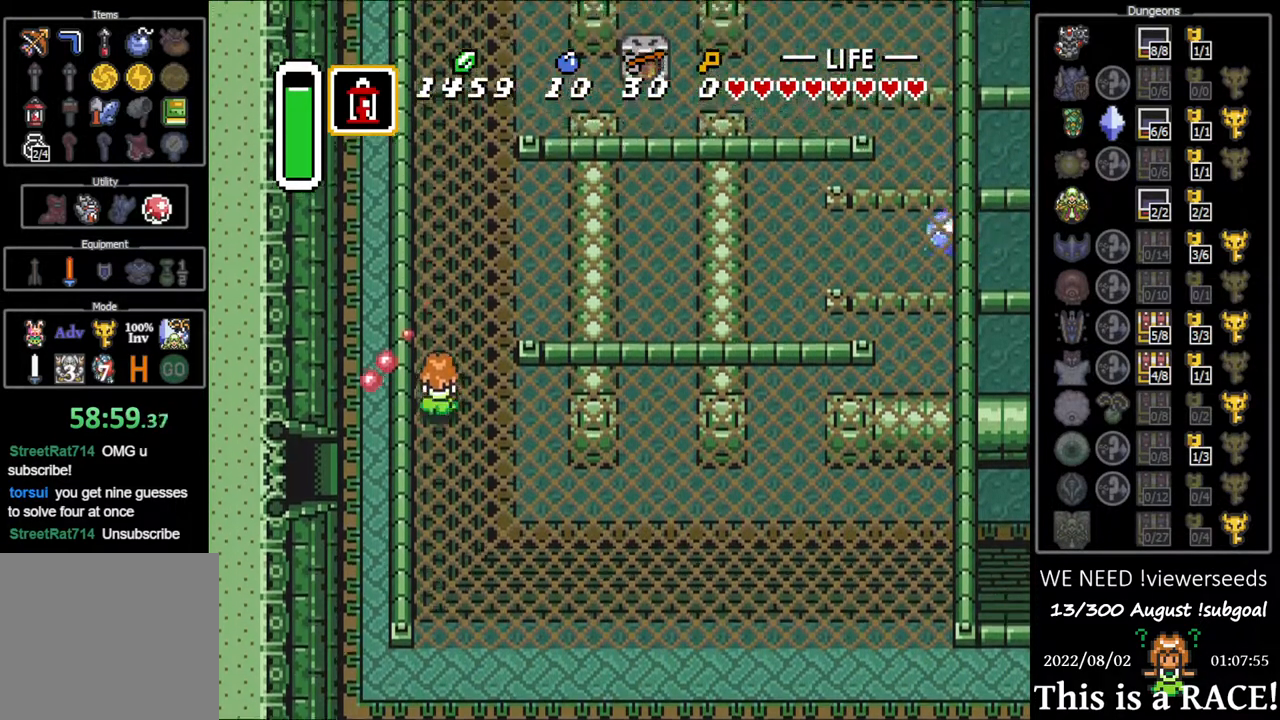
{"buttons": ["DPAD_UP", "DPAD_LEFT"], "events": [[33, "DPAD_LEFT", "down"], [100, "DPAD_LEFT", "up"], [200, "DPAD_LEFT", "down"], [233, "DPAD_LEFT", "up"], [333, "DPAD_LEFT", "down"], [400, "DPAD_LEFT", "up"], [467, "DPAD_LEFT", "down"]]}
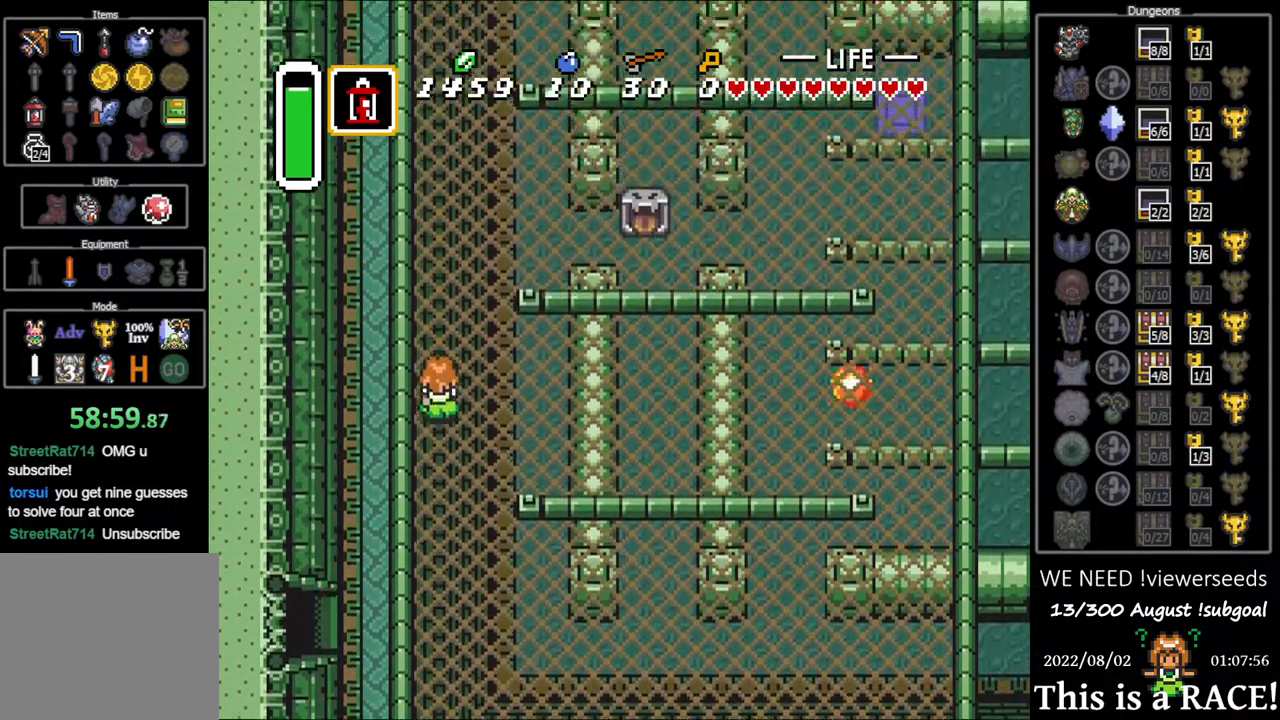
{"buttons": ["DPAD_UP"], "events": [[33, "DPAD_LEFT", "up"], [133, "DPAD_LEFT", "down"], [167, "DPAD_LEFT", "up"], [267, "DPAD_LEFT", "down"], [333, "DPAD_LEFT", "up"], [417, "DPAD_LEFT", "down"], [483, "DPAD_LEFT", "up"]]}
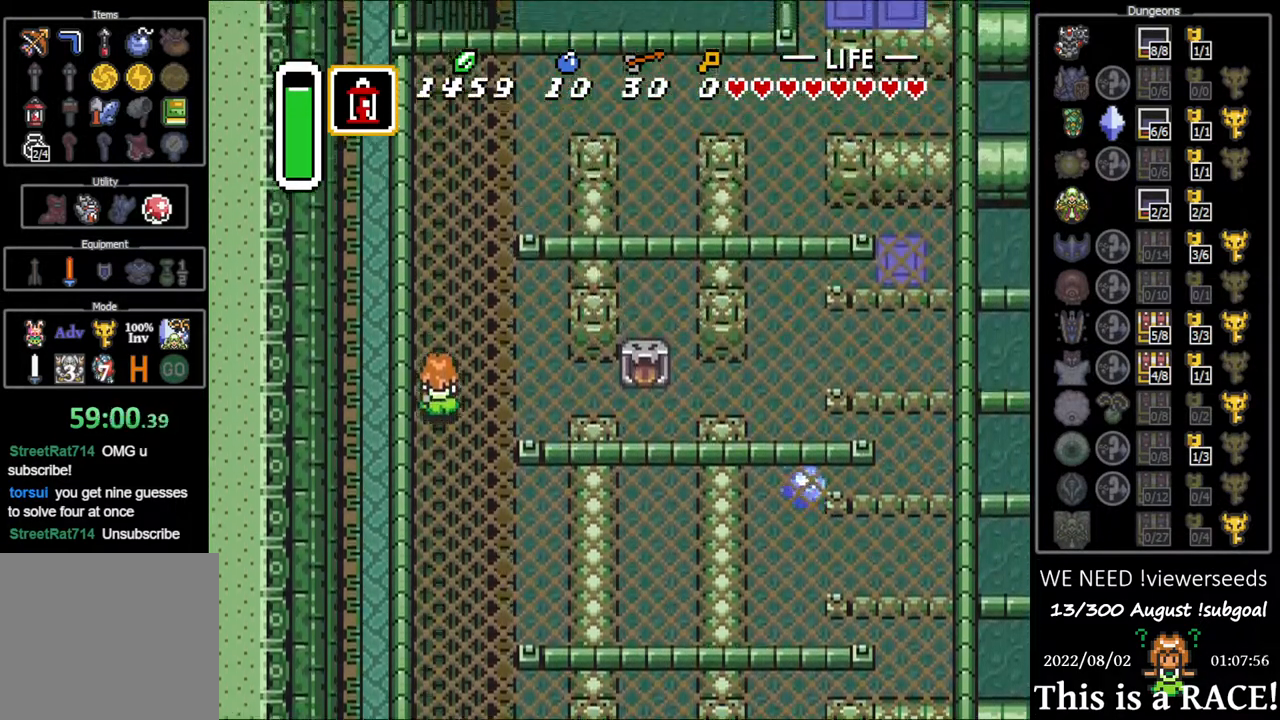
{"buttons": ["DPAD_UP"], "events": [[83, "DPAD_LEFT", "down"], [150, "DPAD_LEFT", "up"], [250, "DPAD_LEFT", "down"], [317, "DPAD_LEFT", "up"]]}
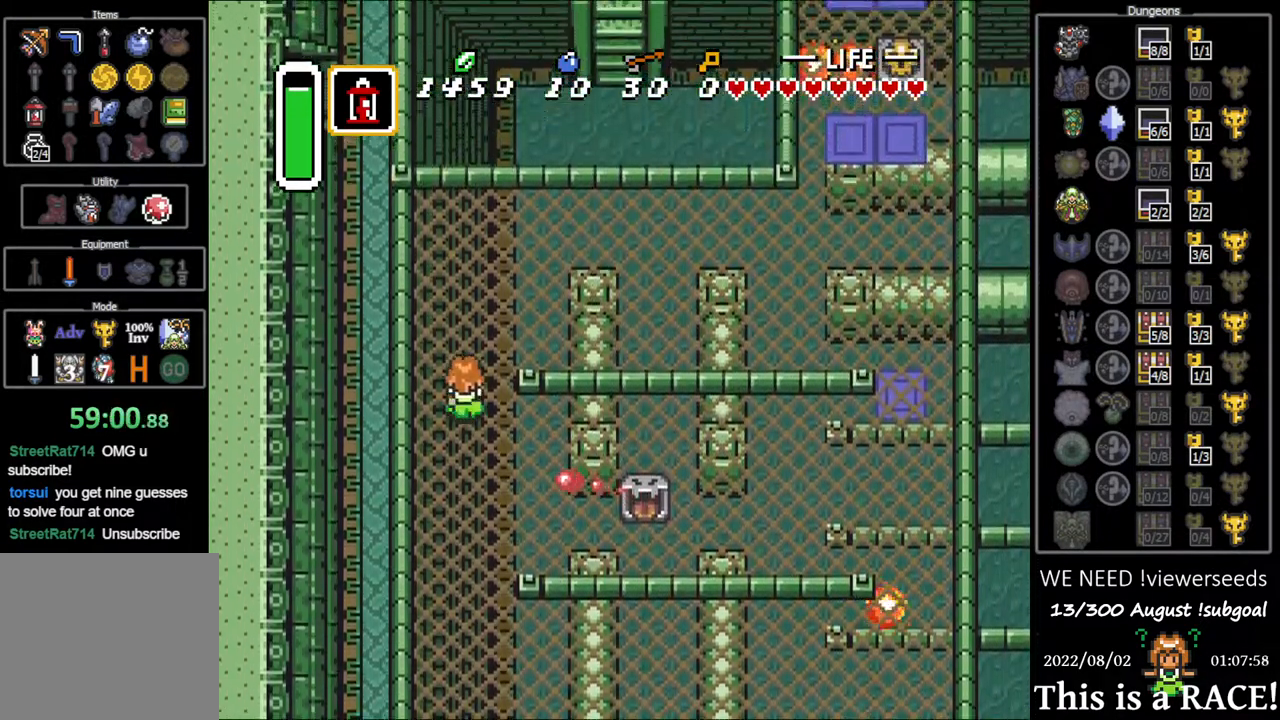
{"buttons": ["DPAD_UP"], "events": []}
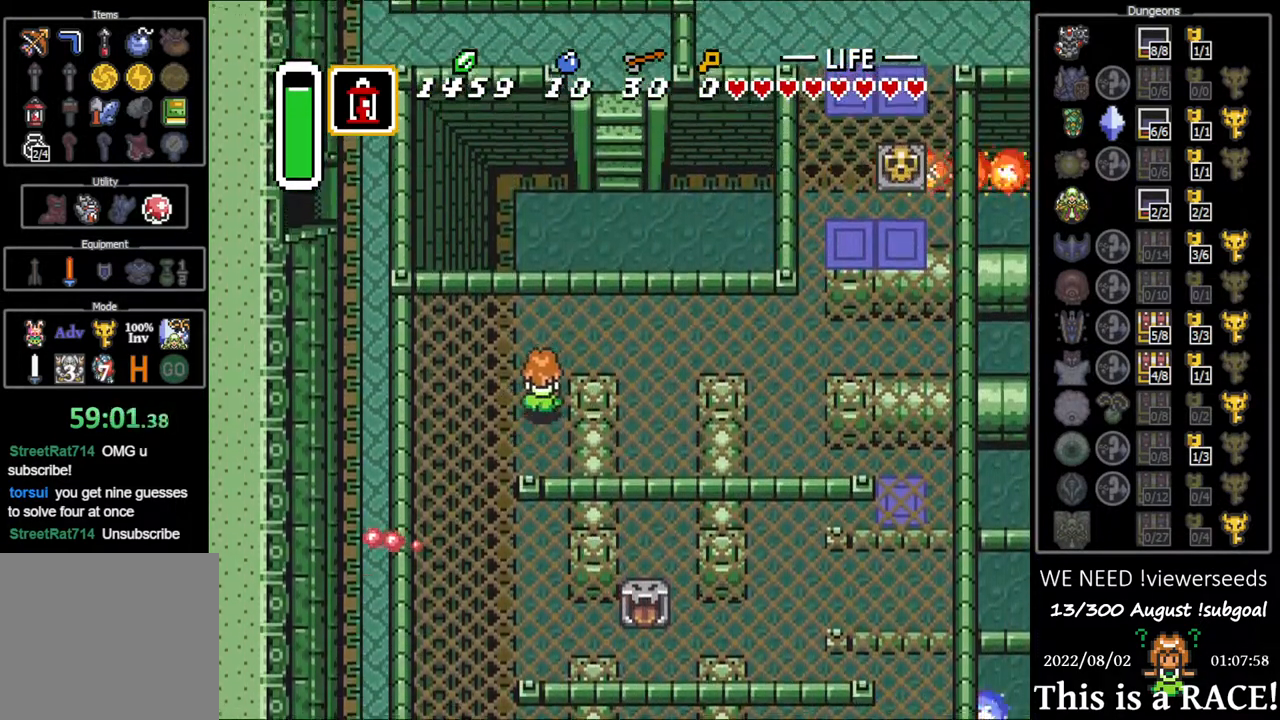
{"buttons": ["DPAD_UP"], "events": []}
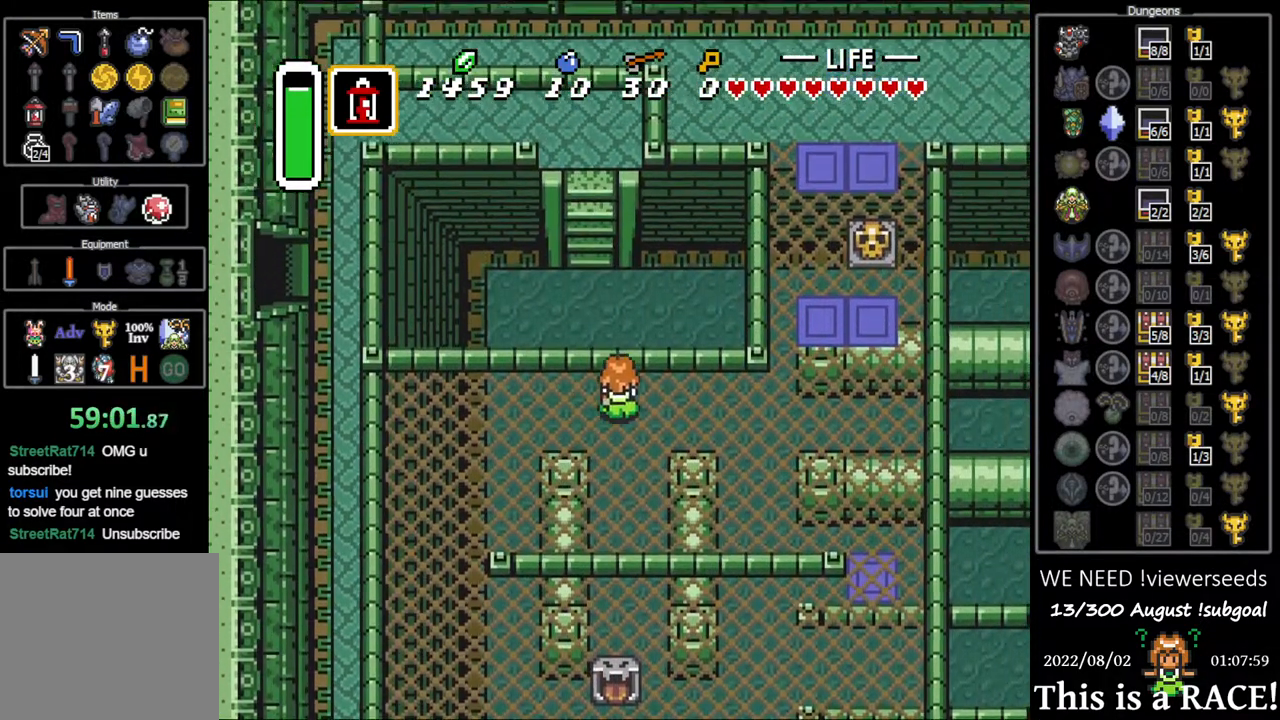
{"buttons": ["DPAD_UP"], "events": []}